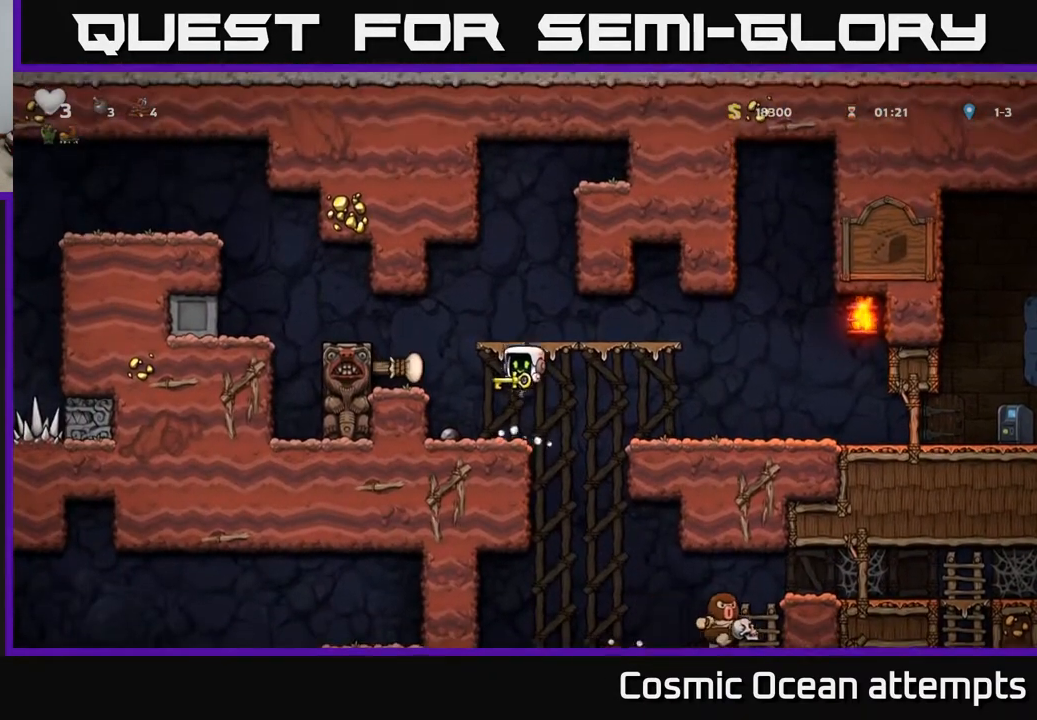
Gameplay with a controller (Xbox layout); each line is a JSON object with the inputs held at the frame after it. "events" lists button and stick changes between this image and that frame as [ms after this image, input, new state], when the widget could be followed in between. Not read: left_stick.
{"buttons": ["DPAD_LEFT"], "right_stick": "center", "events": [[200, "A", "down"], [217, "DPAD_LEFT", "down"], [383, "A", "up"]]}
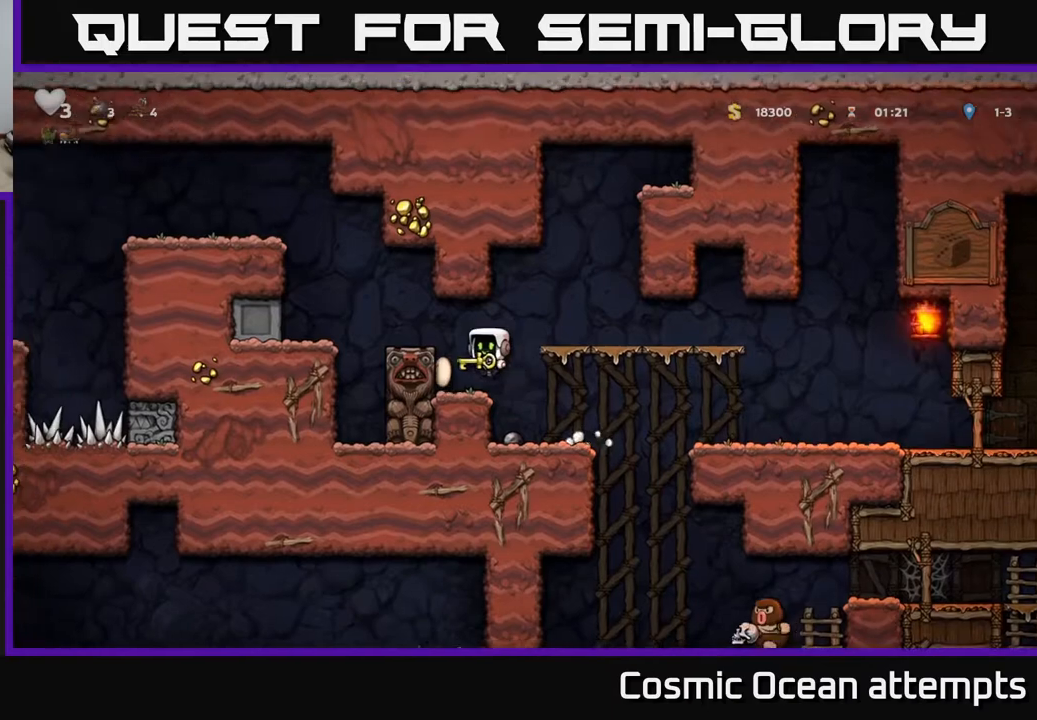
{"buttons": [], "right_stick": "center", "events": [[117, "A", "down"], [250, "A", "up"], [300, "DPAD_LEFT", "up"]]}
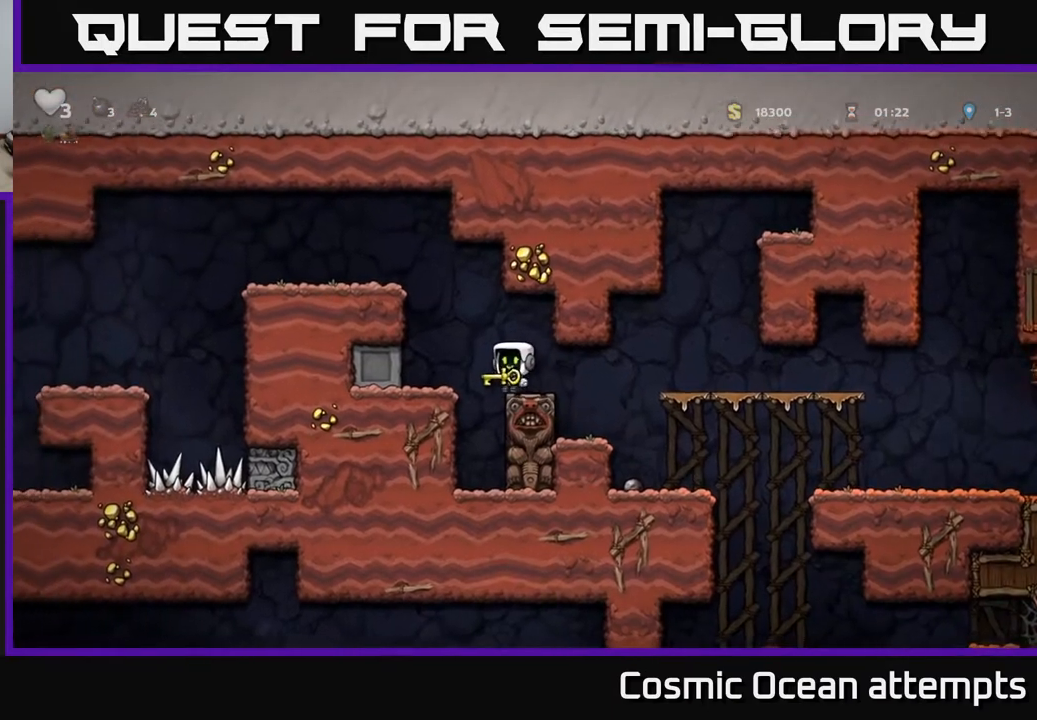
{"buttons": ["DPAD_LEFT"], "right_stick": "center", "events": [[67, "A", "down"], [117, "DPAD_LEFT", "down"], [350, "A", "up"]]}
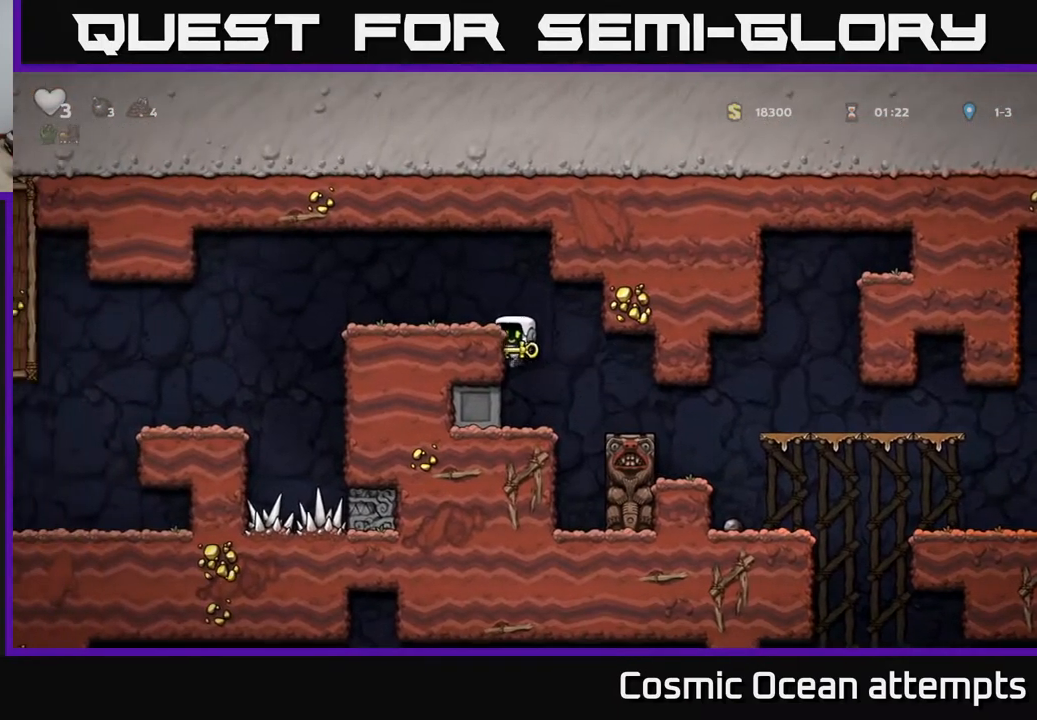
{"buttons": ["DPAD_LEFT"], "right_stick": "center", "events": [[17, "A", "down"], [117, "A", "up"]]}
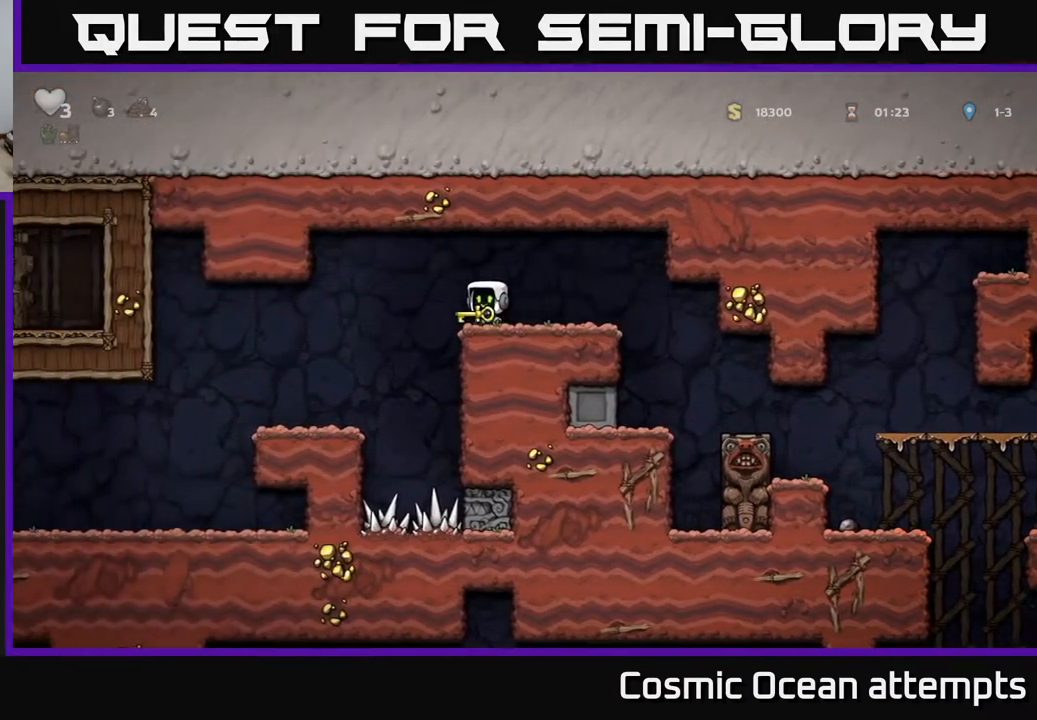
{"buttons": ["DPAD_LEFT"], "right_stick": "center", "events": []}
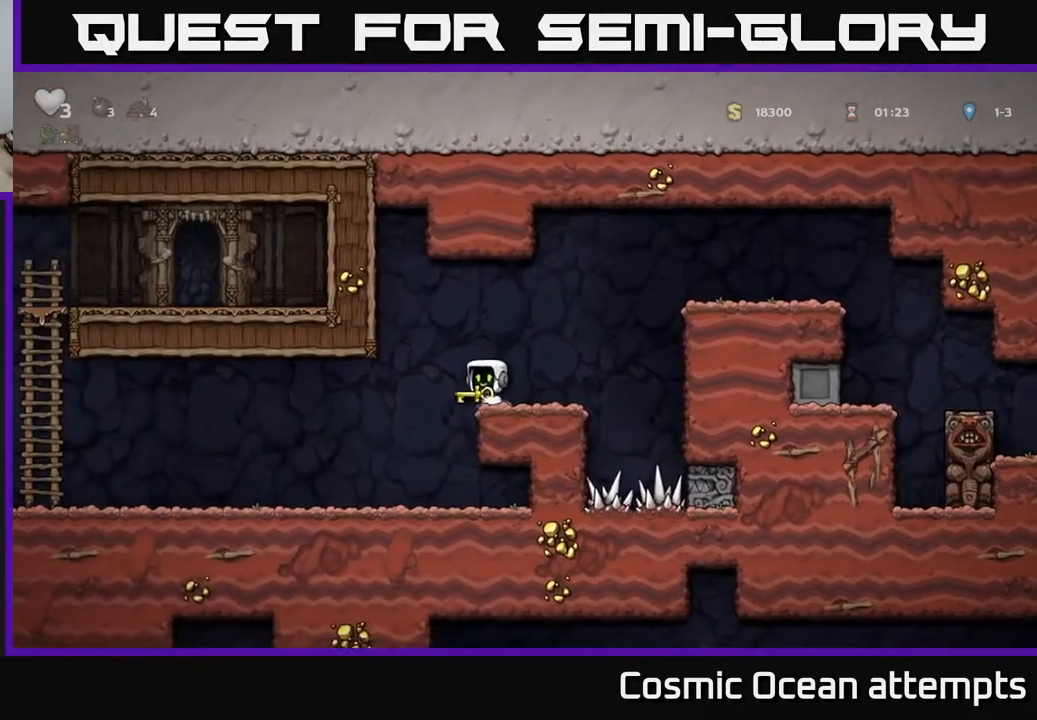
{"buttons": [], "right_stick": "center", "events": [[483, "DPAD_LEFT", "up"]]}
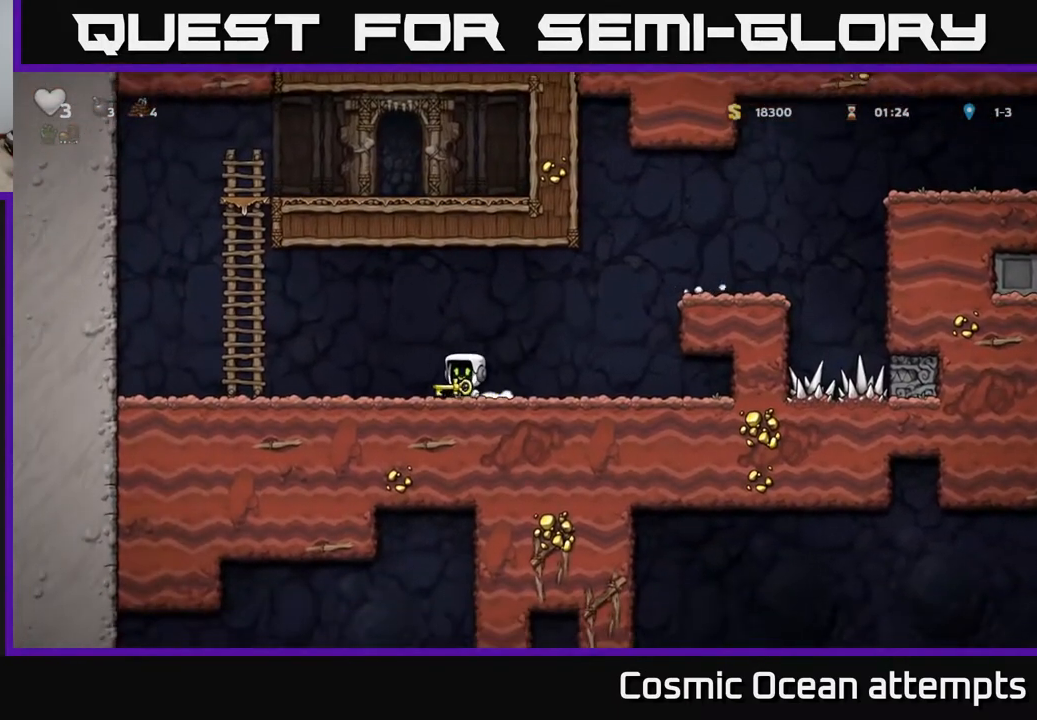
{"buttons": ["A", "DPAD_RIGHT"], "right_stick": "center", "events": [[33, "DPAD_RIGHT", "down"], [350, "A", "down"]]}
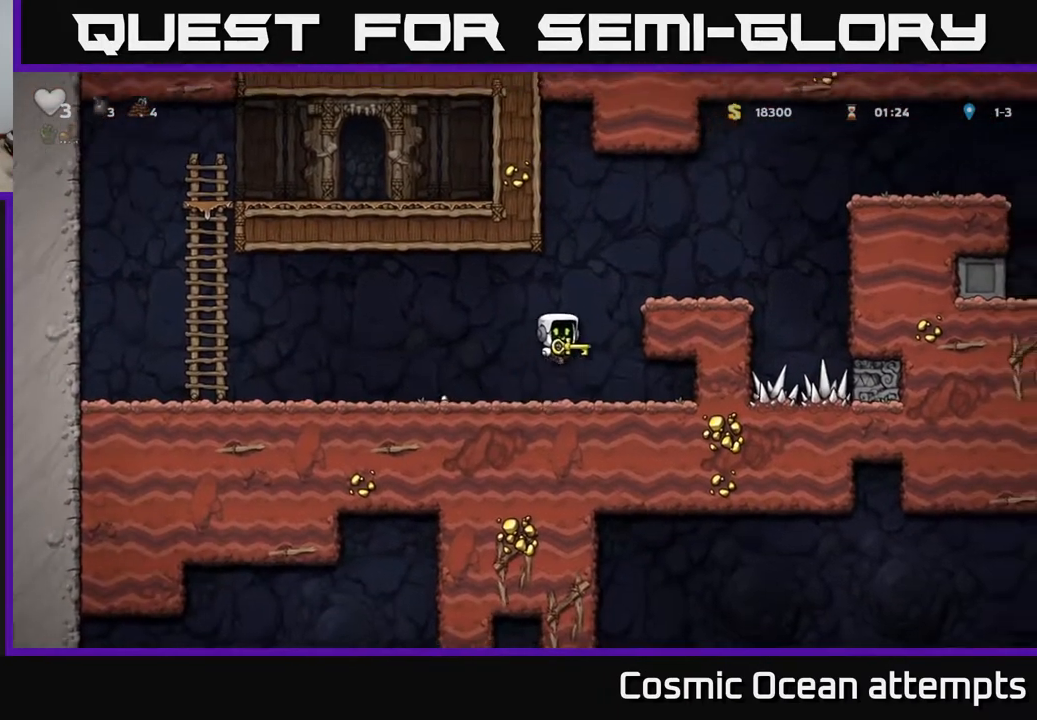
{"buttons": [], "right_stick": "center", "events": [[33, "A", "up"], [217, "A", "down"], [317, "A", "up"], [417, "DPAD_RIGHT", "up"]]}
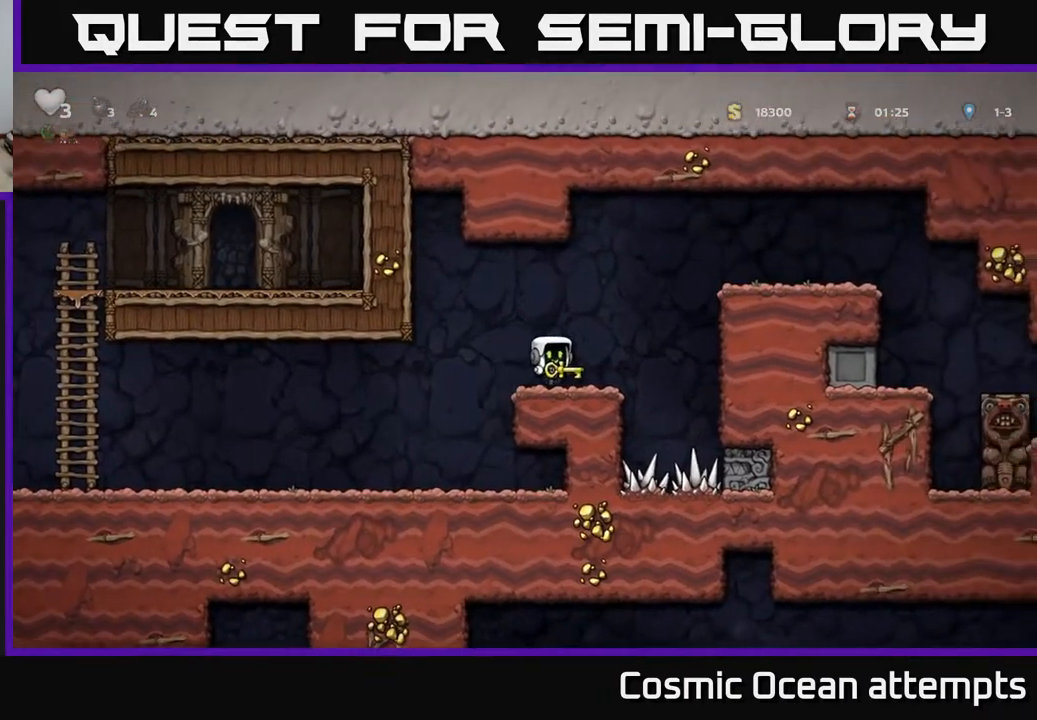
{"buttons": ["DPAD_RIGHT"], "right_stick": "center", "events": [[83, "DPAD_RIGHT", "down"], [150, "A", "down"], [350, "A", "up"]]}
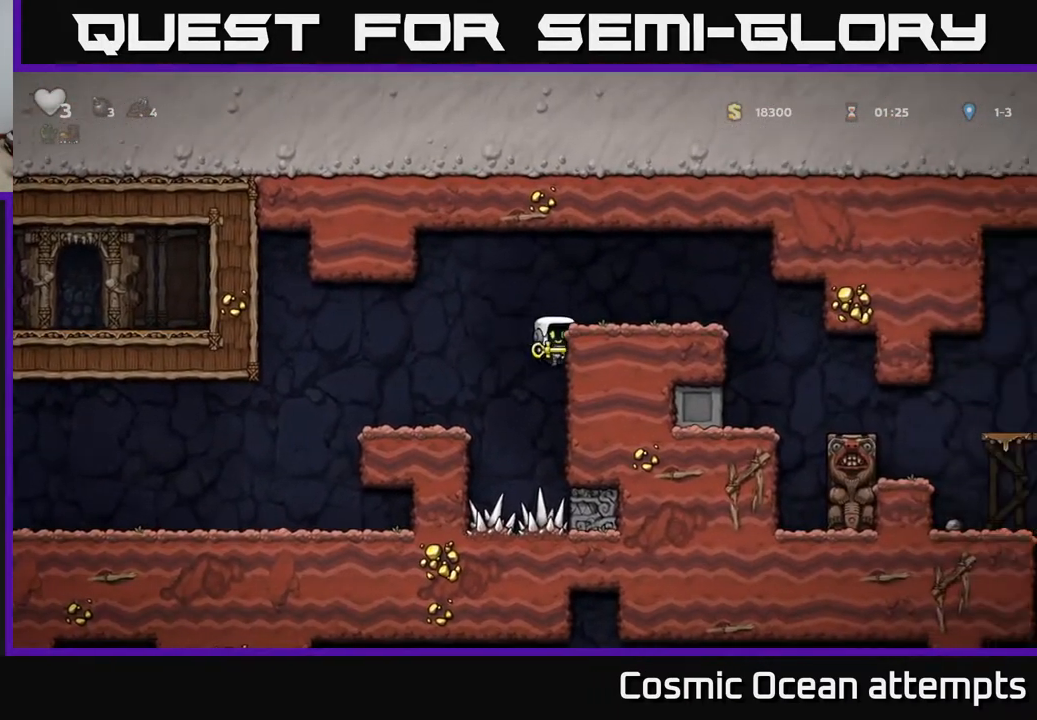
{"buttons": ["DPAD_RIGHT"], "right_stick": "center", "events": [[33, "A", "down"], [167, "A", "up"]]}
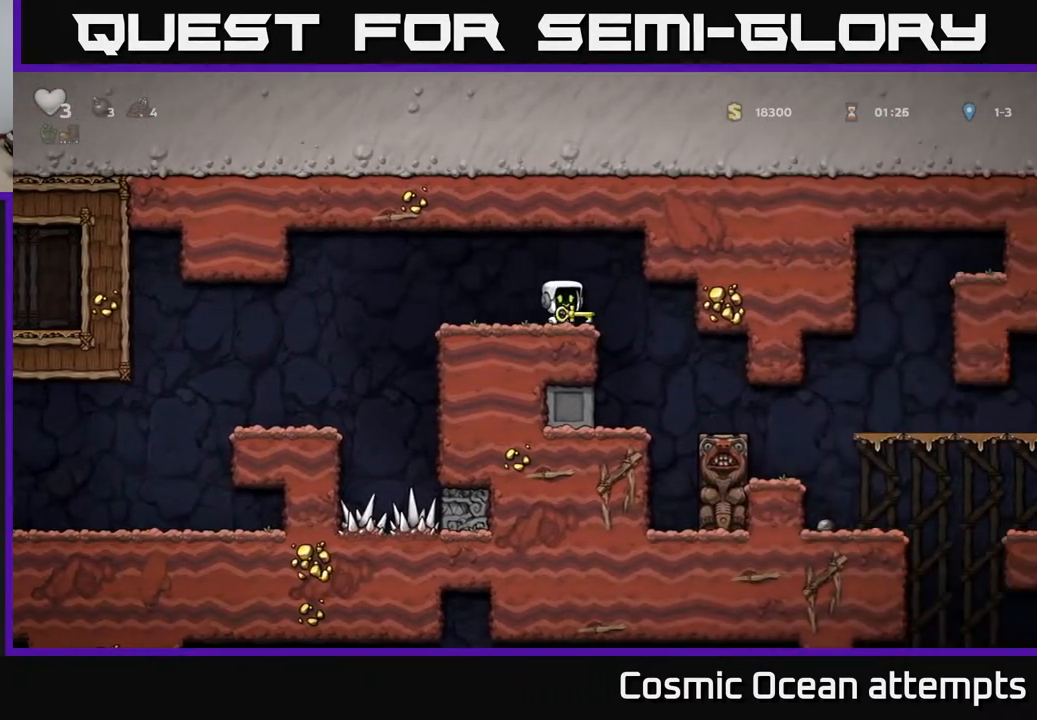
{"buttons": ["DPAD_RIGHT"], "right_stick": "center", "events": [[50, "DPAD_RIGHT", "up"], [300, "DPAD_RIGHT", "down"]]}
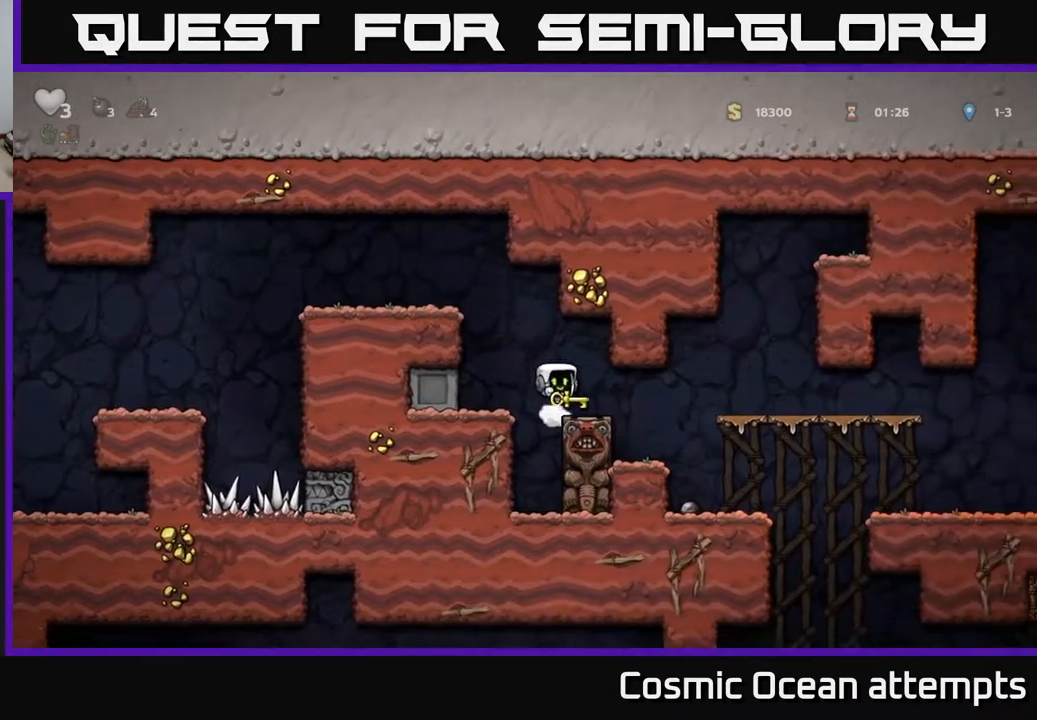
{"buttons": ["DPAD_RIGHT"], "right_stick": "center", "events": [[250, "DPAD_RIGHT", "up"], [450, "DPAD_RIGHT", "down"]]}
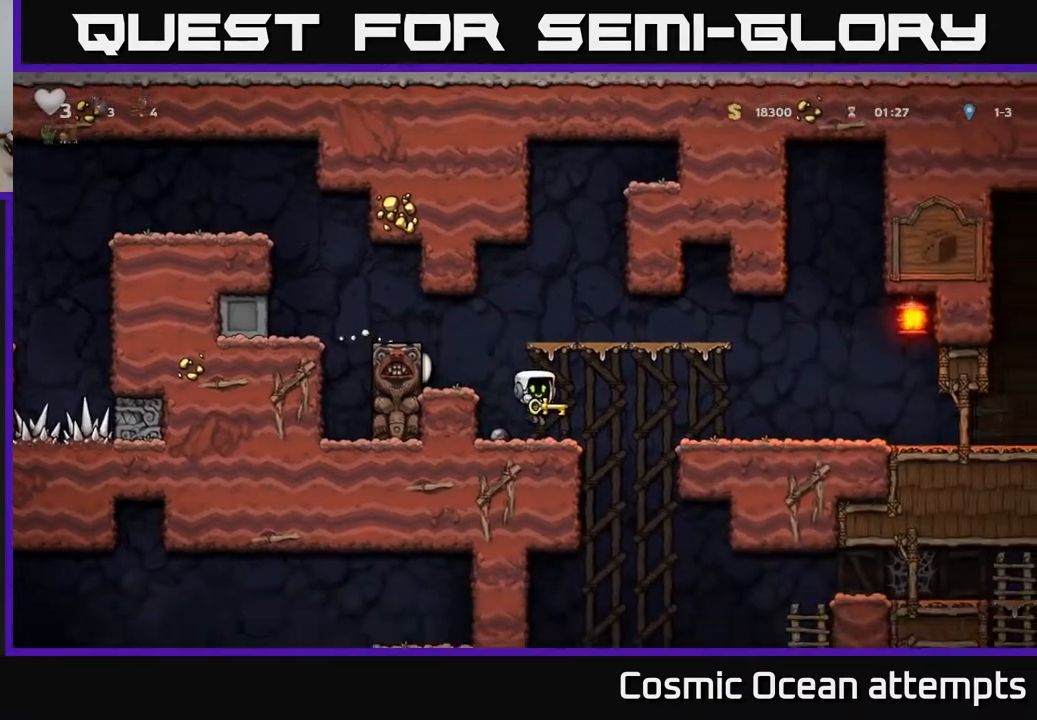
{"buttons": ["A", "DPAD_DOWN"], "right_stick": "center", "events": [[333, "DPAD_RIGHT", "up"], [400, "DPAD_DOWN", "down"], [450, "A", "down"]]}
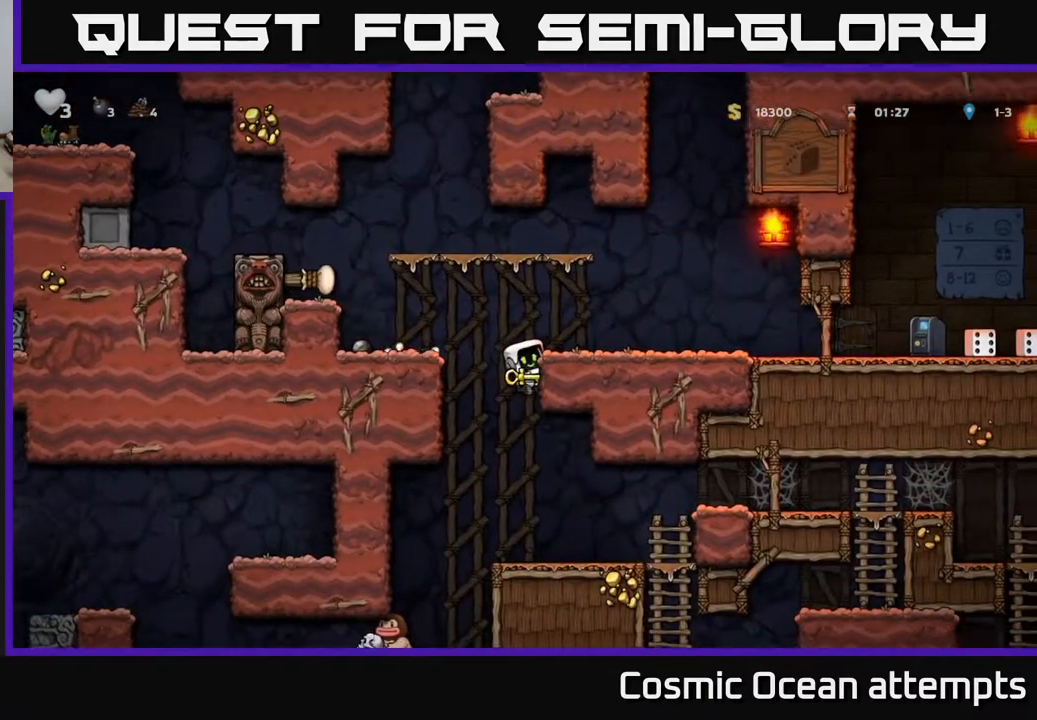
{"buttons": ["A", "DPAD_RIGHT"], "right_stick": "center", "events": [[17, "DPAD_DOWN", "up"], [33, "A", "up"], [317, "DPAD_RIGHT", "down"], [467, "A", "down"]]}
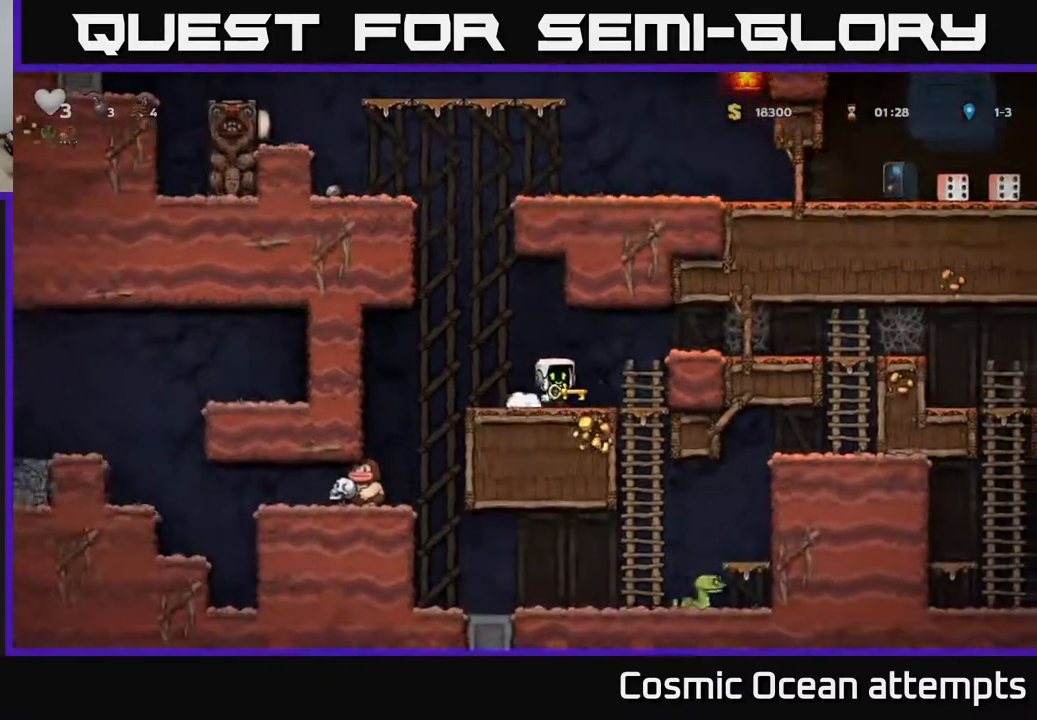
{"buttons": ["A", "DPAD_RIGHT"], "right_stick": "center", "events": [[150, "A", "up"], [333, "A", "down"], [383, "A", "up"], [467, "A", "down"]]}
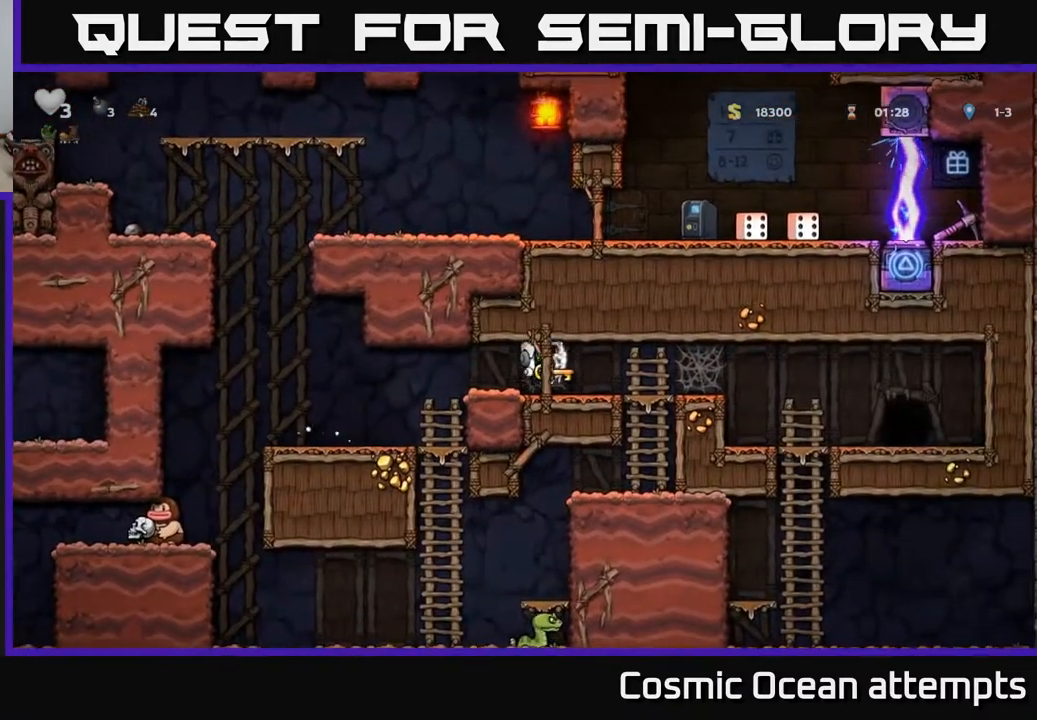
{"buttons": ["DPAD_RIGHT"], "right_stick": "center", "events": [[33, "A", "up"], [133, "A", "down"], [183, "A", "up"], [267, "A", "down"], [333, "A", "up"], [433, "A", "down"], [500, "A", "up"]]}
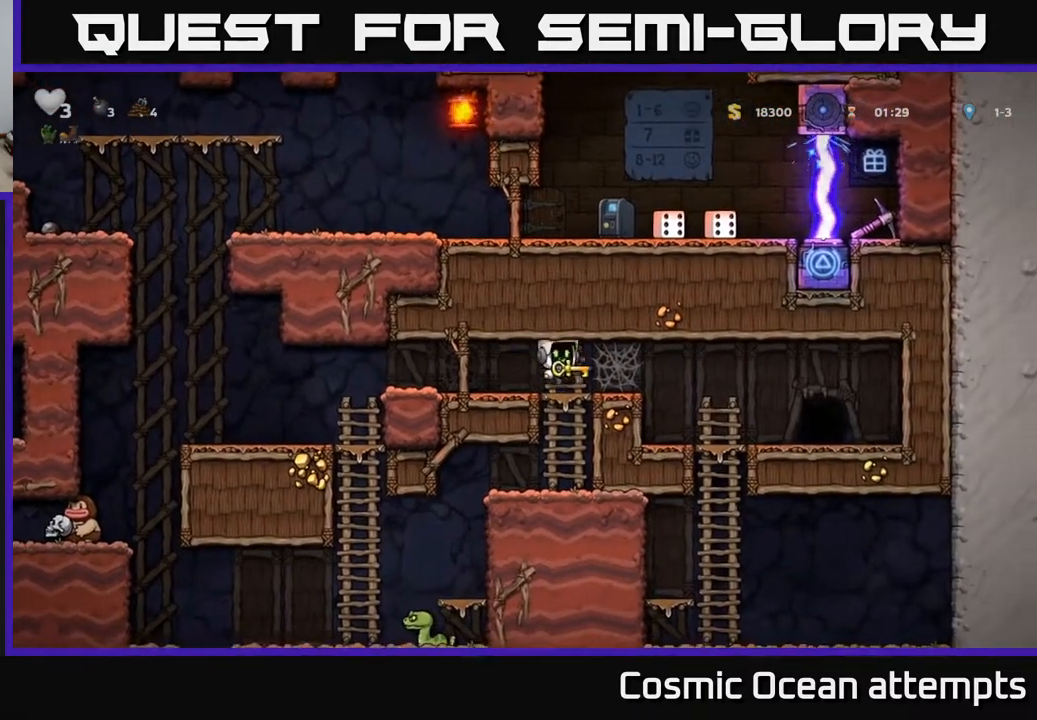
{"buttons": ["A", "DPAD_RIGHT"], "right_stick": "center", "events": [[100, "A", "down"], [167, "A", "up"], [267, "A", "down"], [333, "A", "up"], [433, "A", "down"]]}
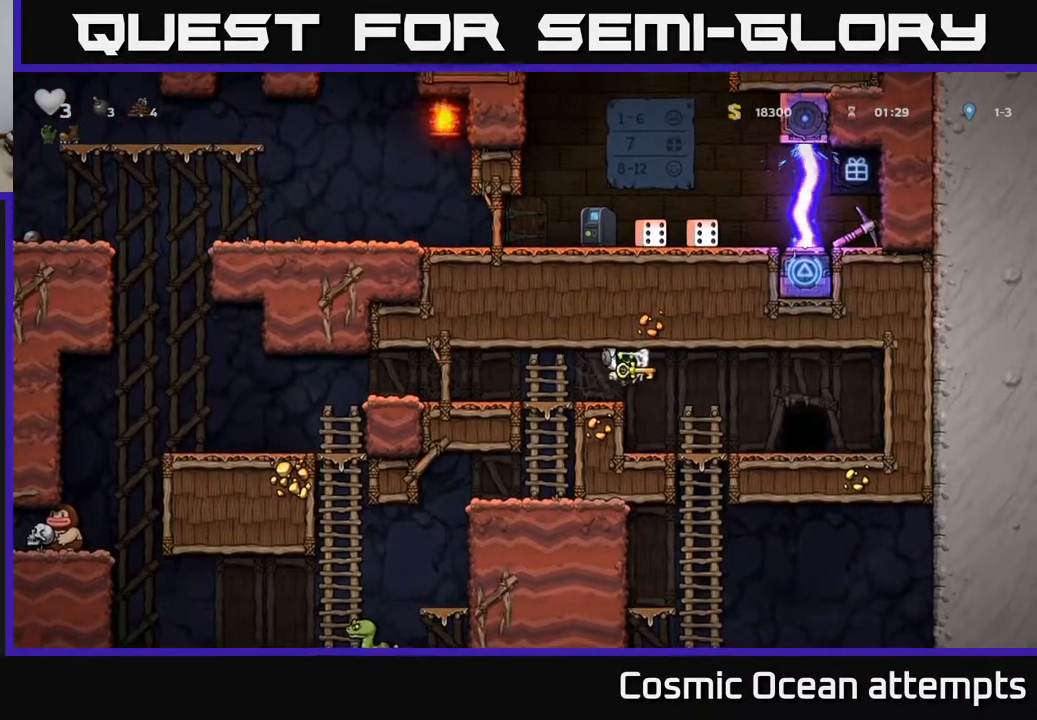
{"buttons": [], "right_stick": "center", "events": [[17, "A", "up"], [317, "DPAD_RIGHT", "up"], [383, "L2", "down"], [467, "L2", "up"]]}
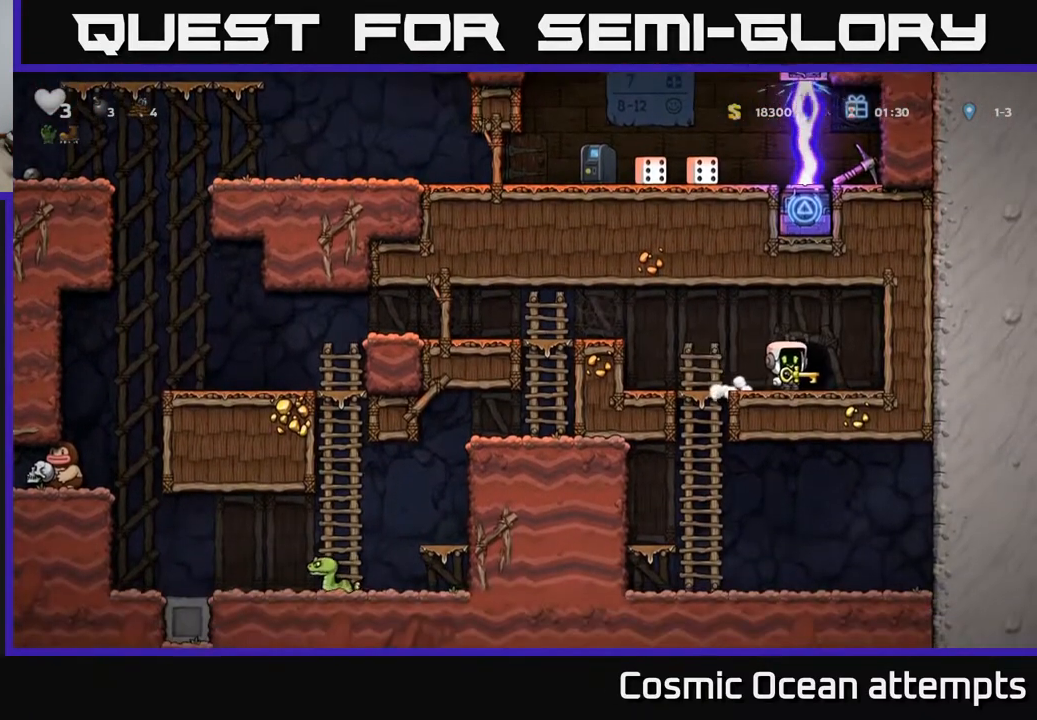
{"buttons": [], "right_stick": "center", "events": [[50, "L2", "down"], [133, "L2", "up"], [217, "L2", "down"], [283, "L2", "up"]]}
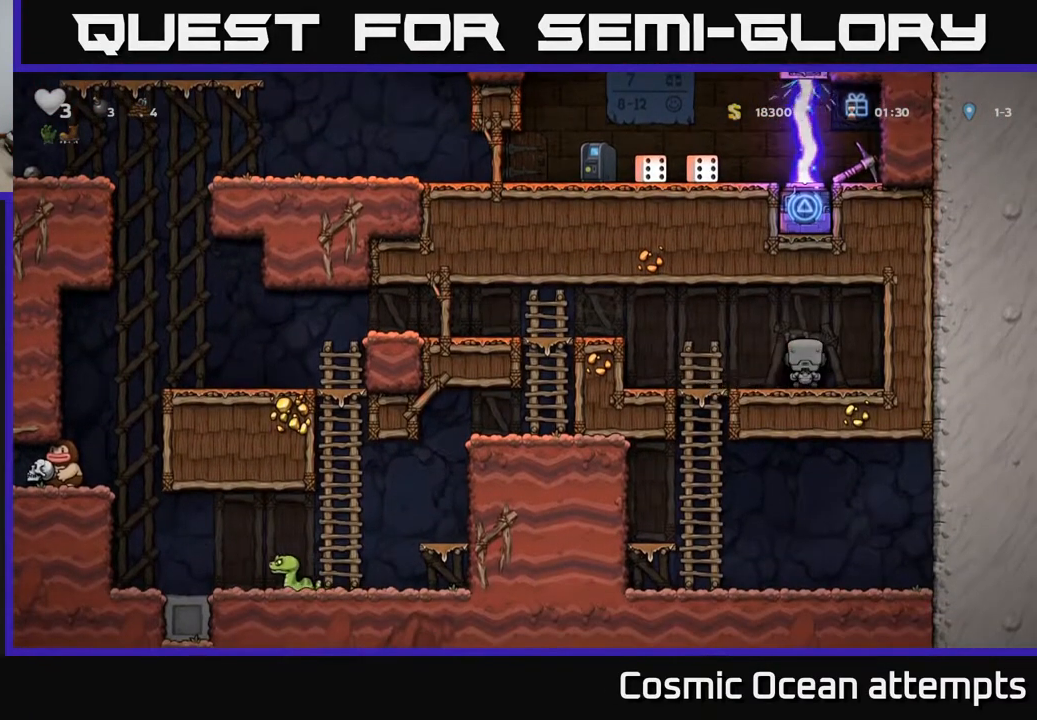
{"buttons": [], "right_stick": "center", "events": []}
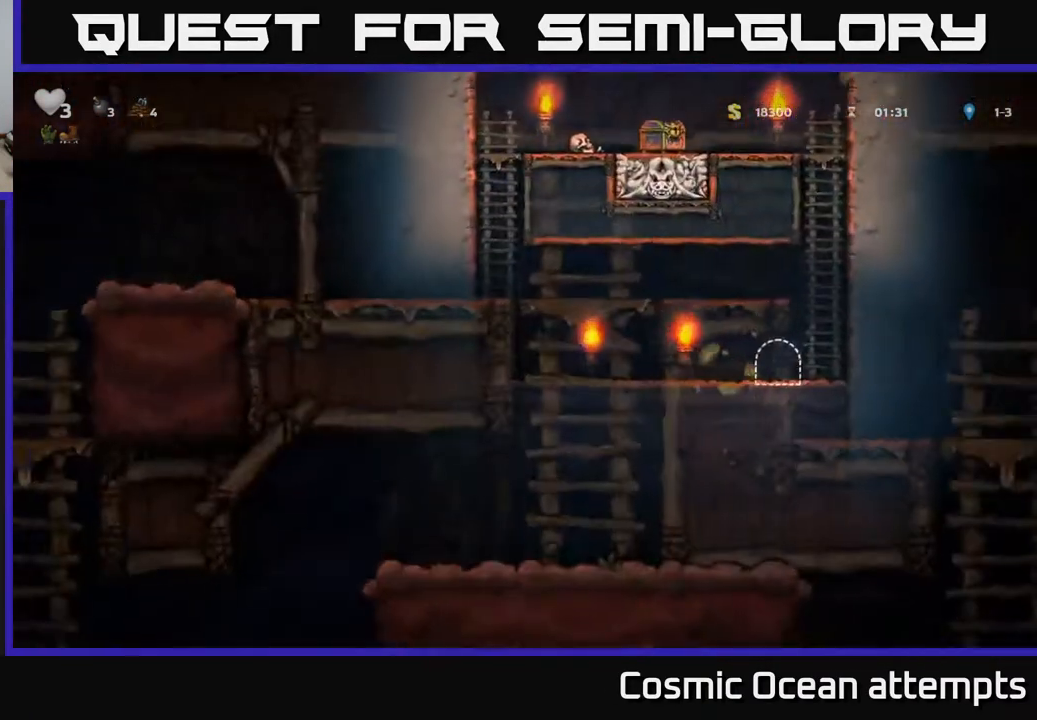
{"buttons": [], "right_stick": "center", "events": []}
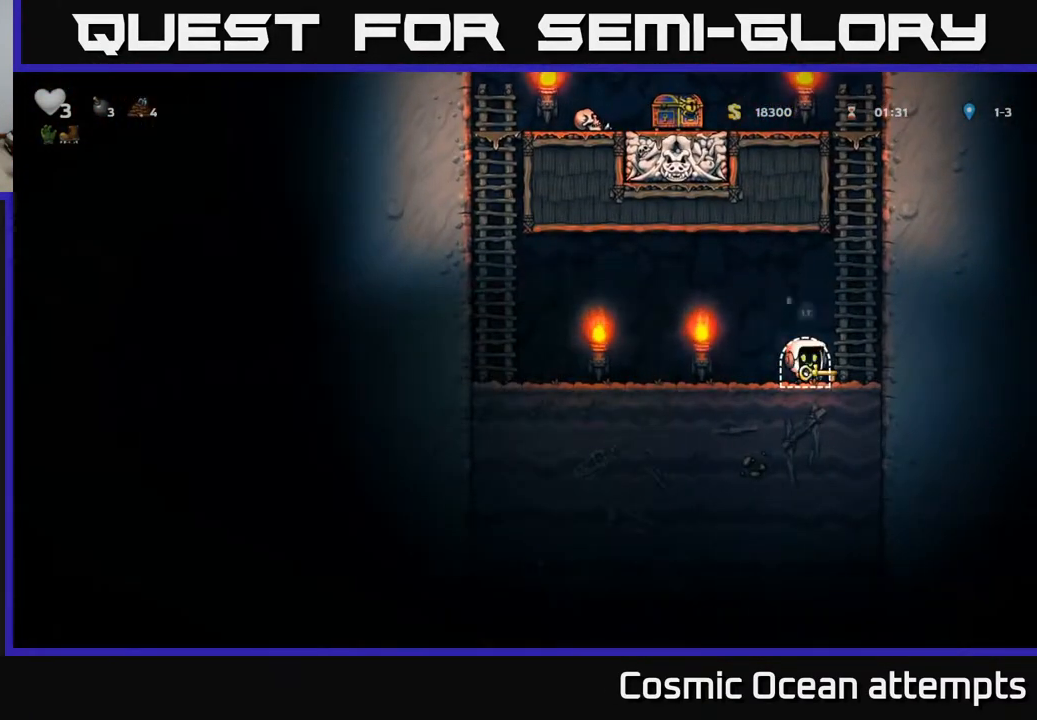
{"buttons": ["DPAD_LEFT"], "right_stick": "center", "events": [[417, "DPAD_LEFT", "down"]]}
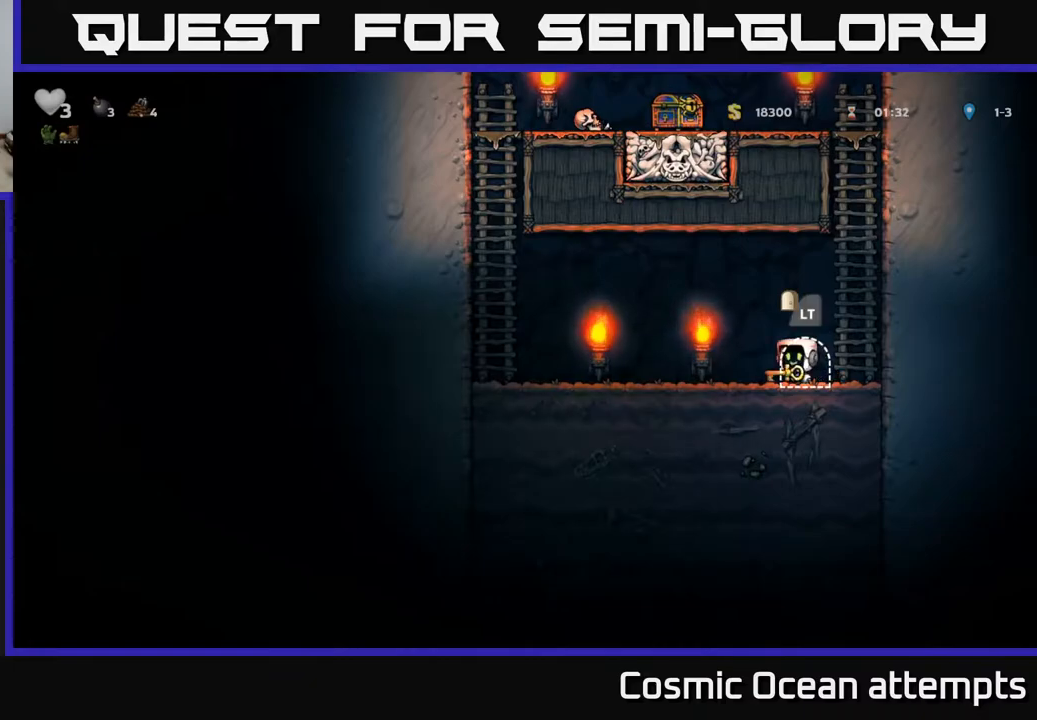
{"buttons": ["A", "DPAD_LEFT"], "right_stick": "center", "events": [[350, "A", "down"]]}
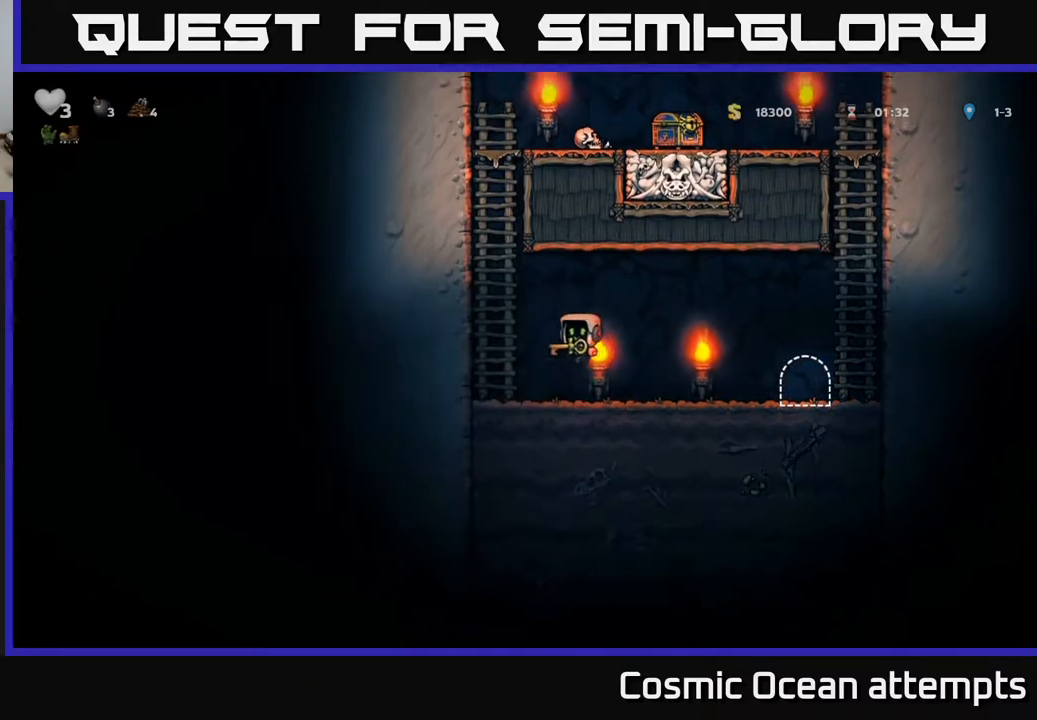
{"buttons": ["A", "DPAD_UP"], "right_stick": "center", "events": [[83, "DPAD_UP", "down"], [100, "A", "up"], [150, "DPAD_LEFT", "up"], [183, "A", "down"], [367, "A", "up"], [483, "A", "down"]]}
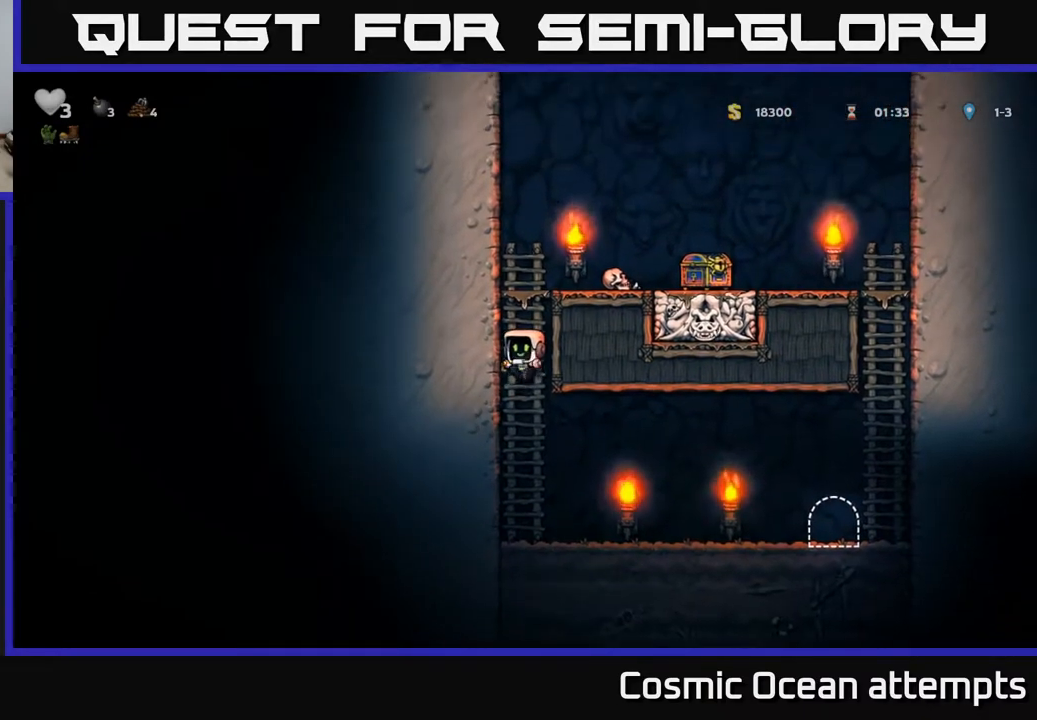
{"buttons": ["DPAD_RIGHT"], "right_stick": "center", "events": [[150, "A", "up"], [333, "A", "down"], [350, "DPAD_UP", "up"], [367, "DPAD_RIGHT", "down"], [500, "A", "up"]]}
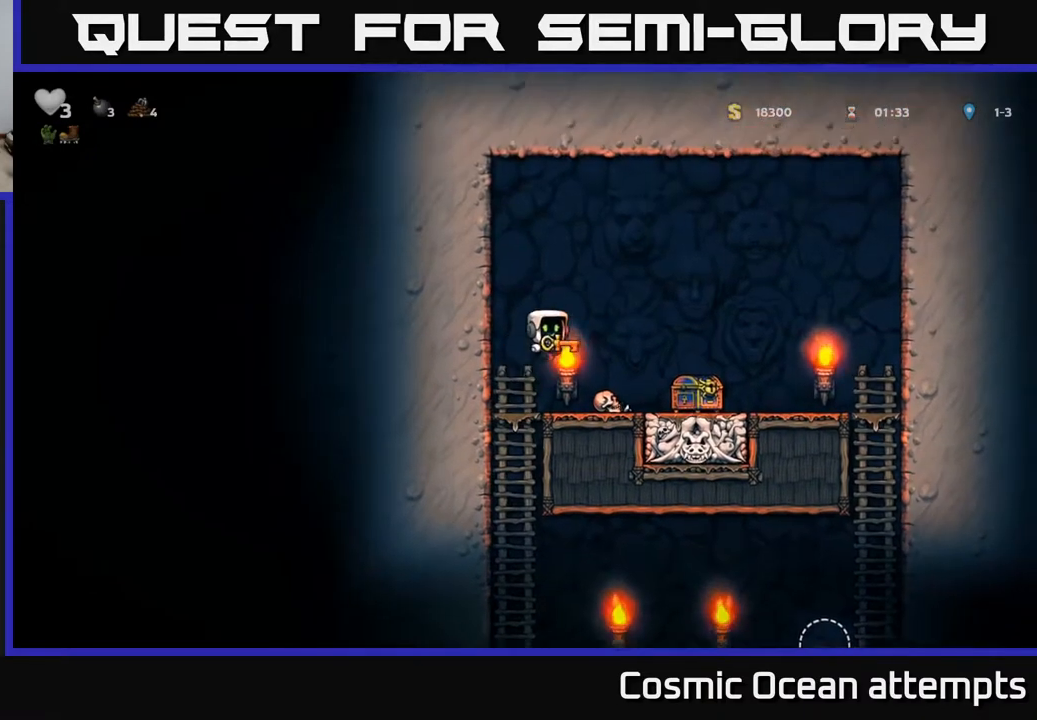
{"buttons": ["DPAD_RIGHT"], "right_stick": "center", "events": [[217, "DPAD_RIGHT", "up"], [483, "DPAD_RIGHT", "down"]]}
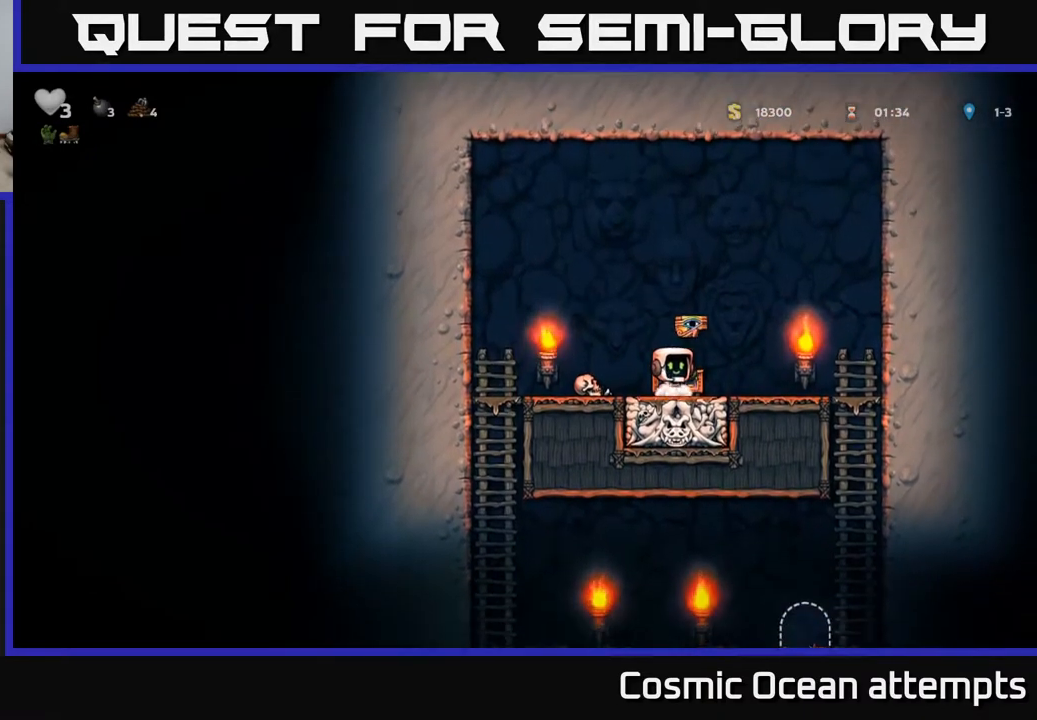
{"buttons": ["DPAD_RIGHT"], "right_stick": "center", "events": [[67, "DPAD_RIGHT", "up"], [133, "DPAD_LEFT", "down"], [167, "A", "down"], [217, "DPAD_LEFT", "up"], [250, "DPAD_RIGHT", "down"], [383, "A", "up"]]}
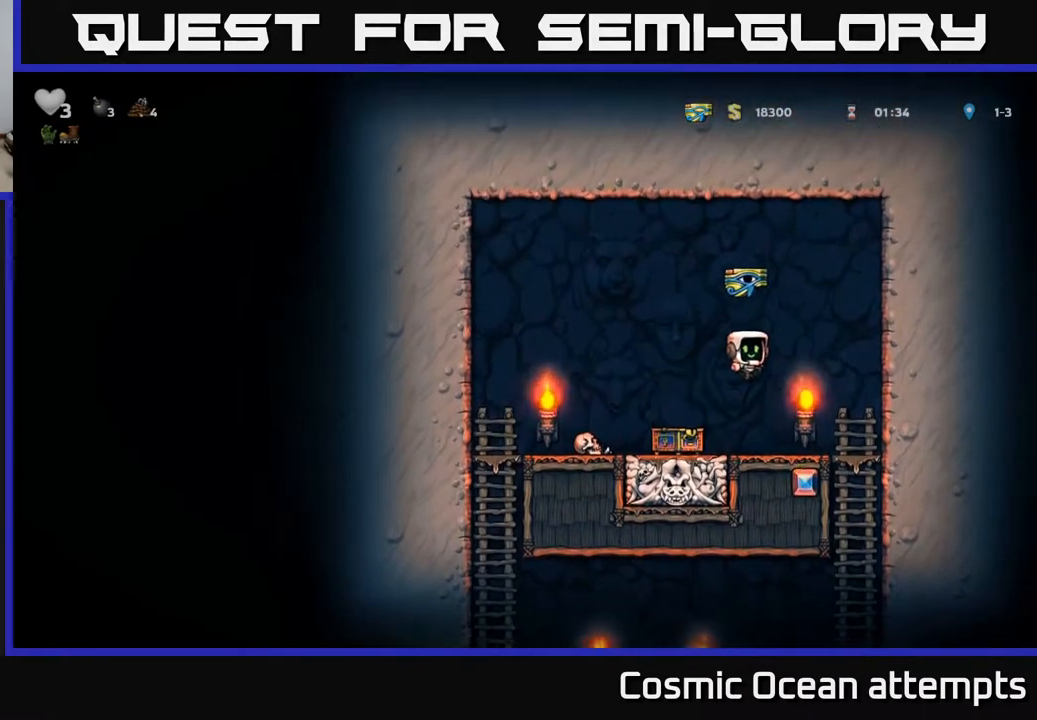
{"buttons": [], "right_stick": "center", "events": [[217, "DPAD_DOWN", "down"], [233, "DPAD_RIGHT", "up"], [300, "A", "down"], [383, "DPAD_DOWN", "up"], [417, "A", "up"]]}
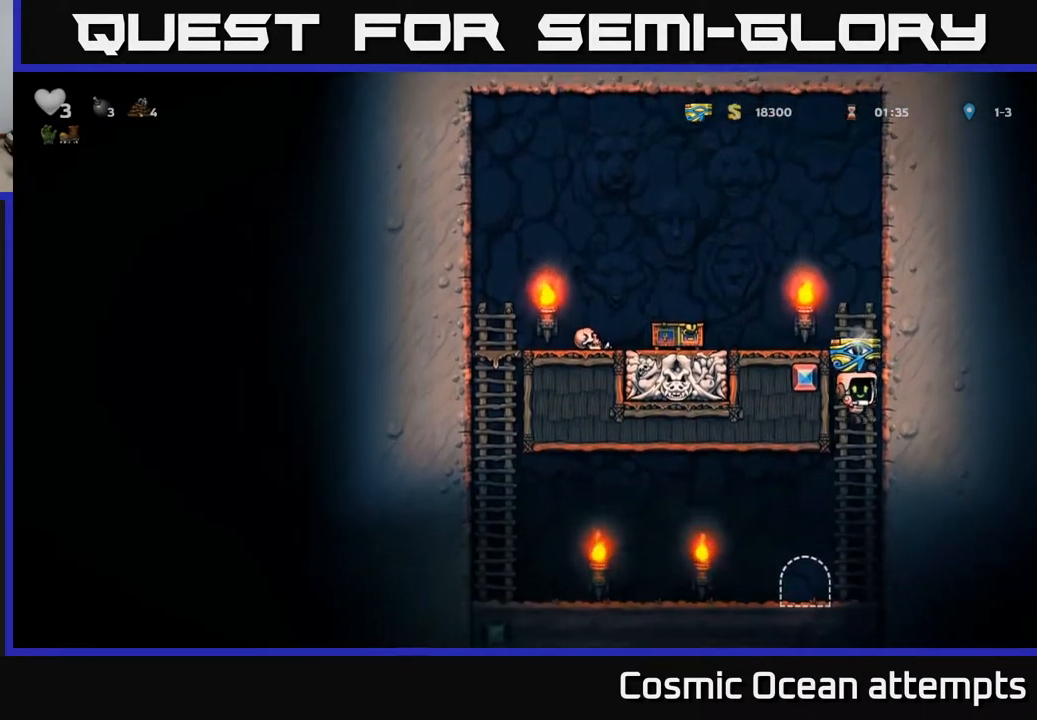
{"buttons": [], "right_stick": "center", "events": [[100, "DPAD_LEFT", "down"], [183, "DPAD_LEFT", "up"], [283, "L2", "down"], [367, "L2", "up"]]}
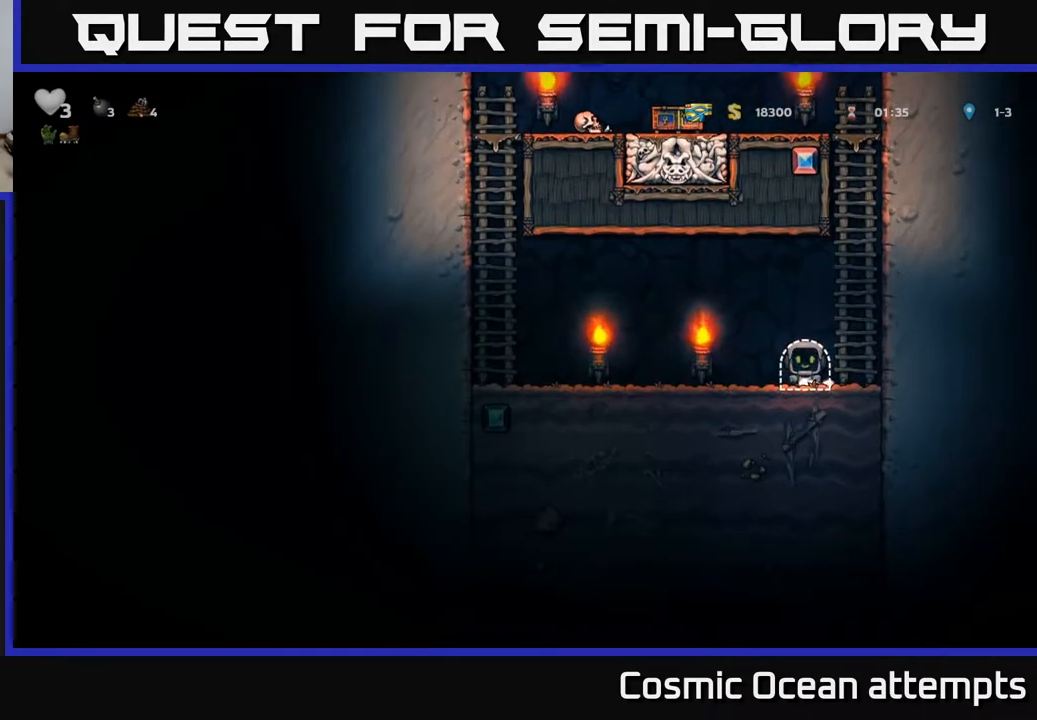
{"buttons": [], "right_stick": "center", "events": []}